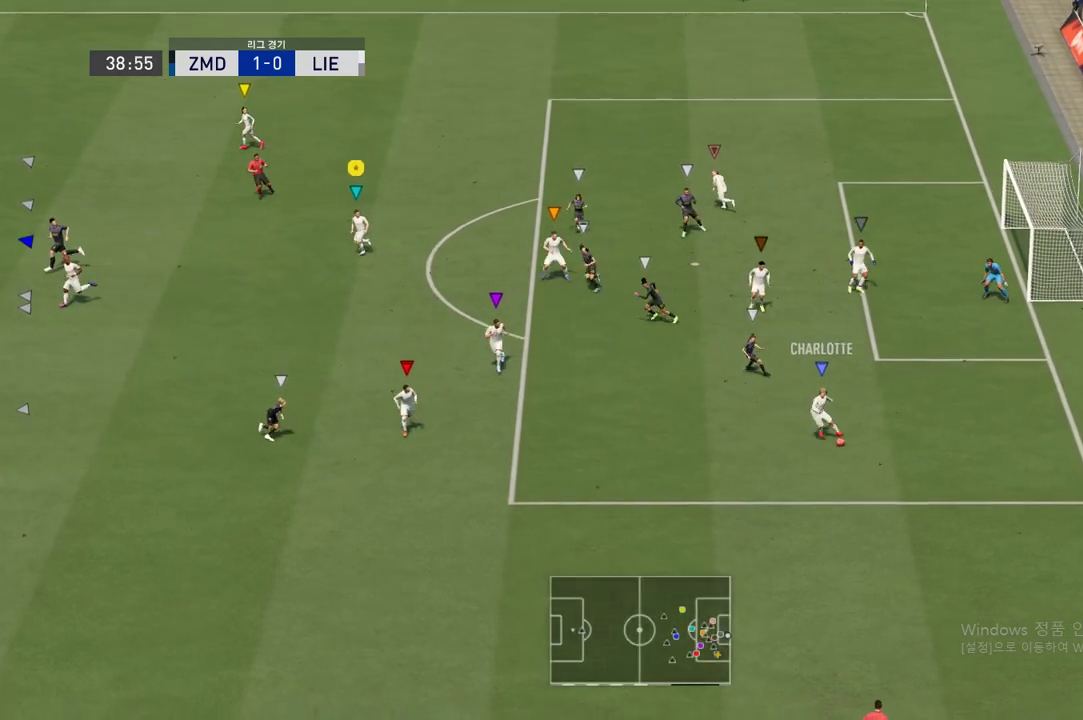
Gameplay with a controller (Xbox layout); each line is a JSON object with the inputs held at the frame after it. "events" lists button and stick changes between this image and that frame as [ms after this image, input, new state], when the widget could be followed in between. Not read: L3 R3.
{"buttons": [], "left_stick": "down-left", "right_stick": "center", "events": []}
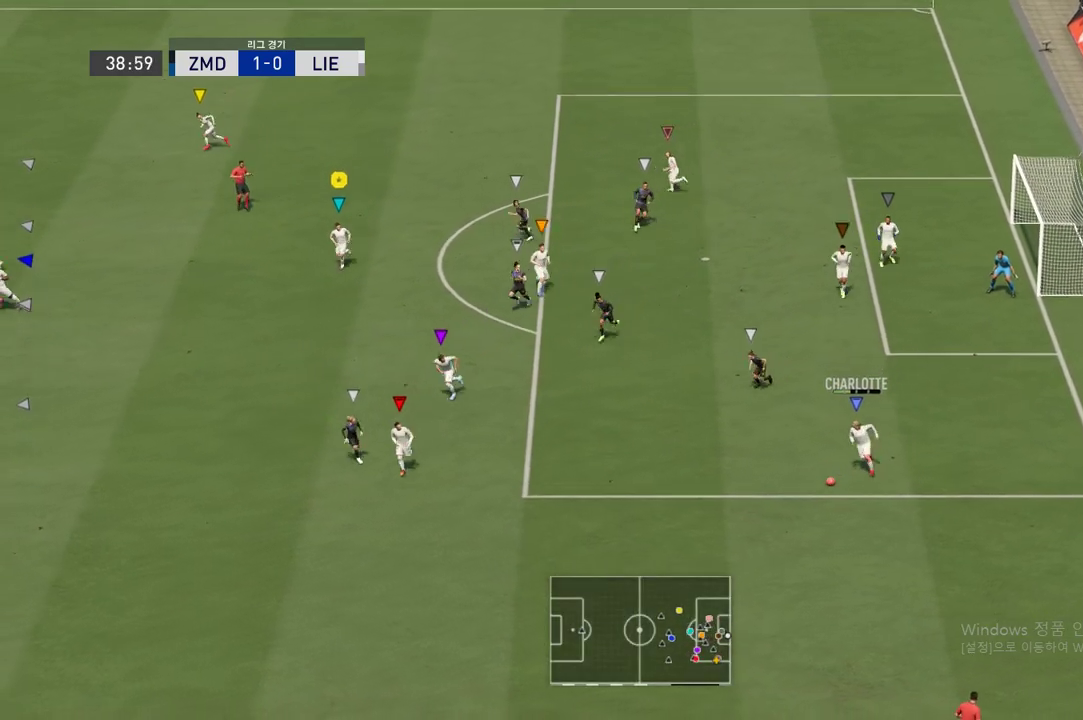
{"buttons": [], "left_stick": "down-left", "right_stick": "center", "events": []}
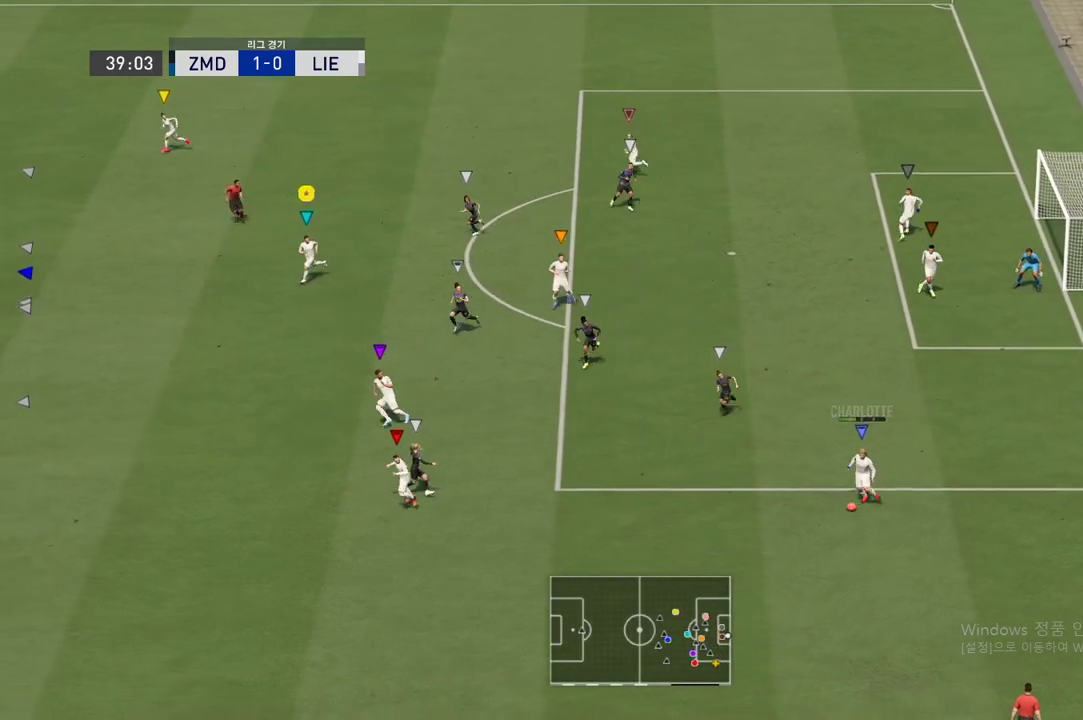
{"buttons": [], "left_stick": "down-left", "right_stick": "center", "events": []}
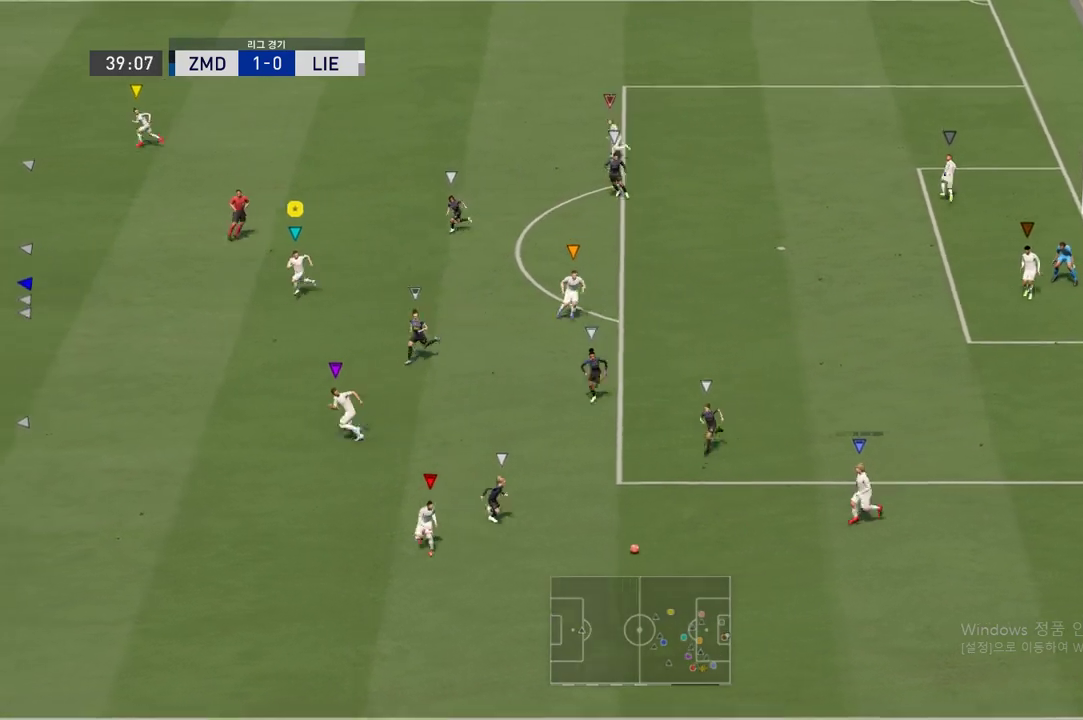
{"buttons": ["R2"], "left_stick": "down-left", "right_stick": "center", "events": [[484, "R2", "down"]]}
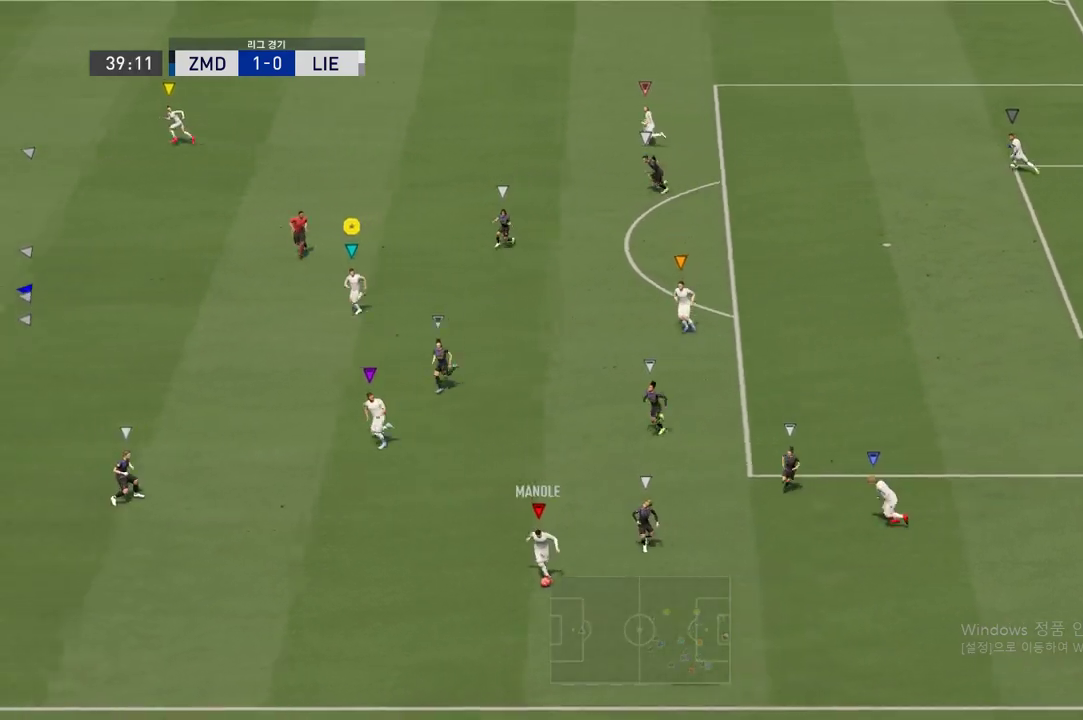
{"buttons": ["R2"], "left_stick": "left", "right_stick": "center", "events": [[300, "left_stick", "left"]]}
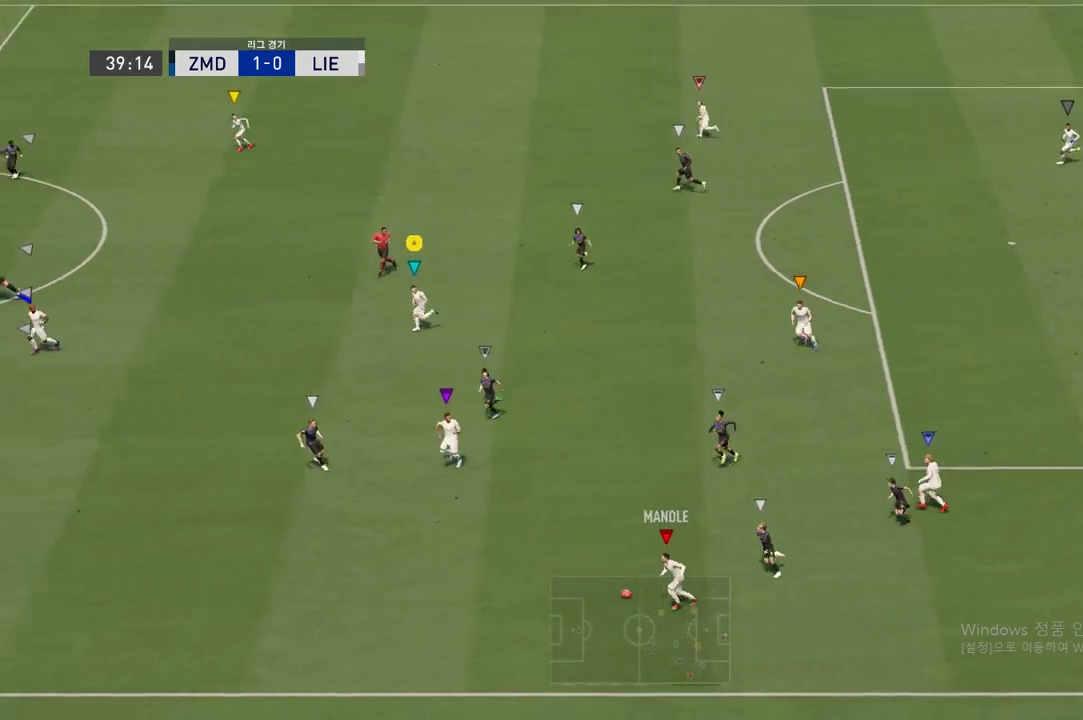
{"buttons": ["R2"], "left_stick": "left", "right_stick": "center", "events": []}
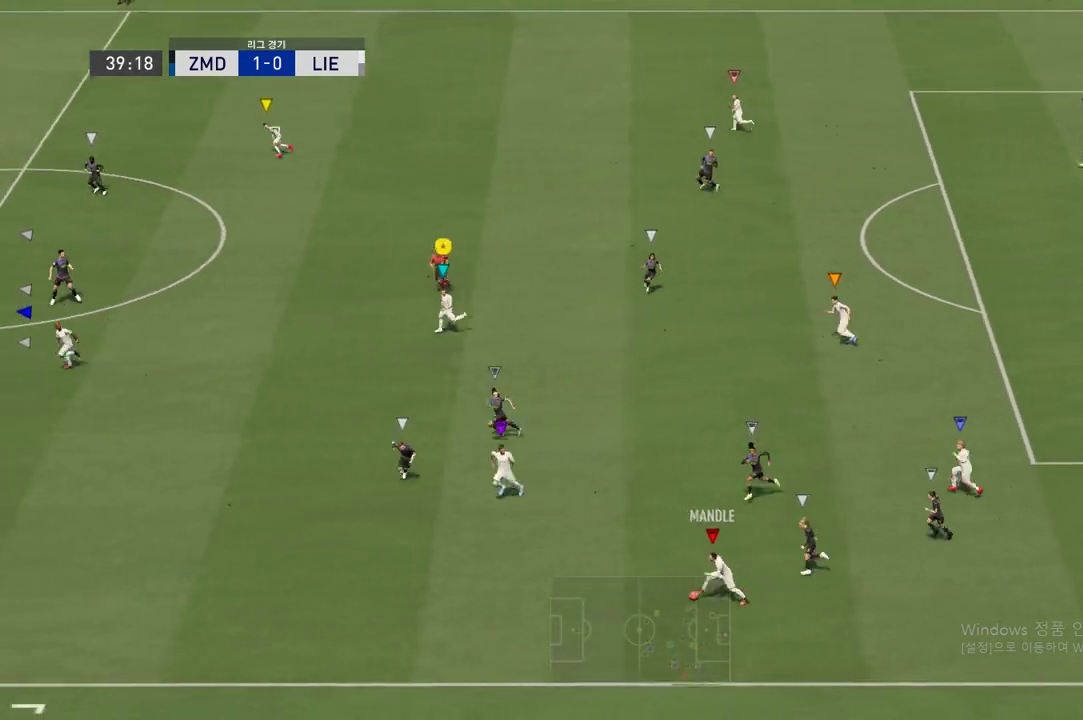
{"buttons": [], "left_stick": "left", "right_stick": "center", "events": [[83, "R2", "up"]]}
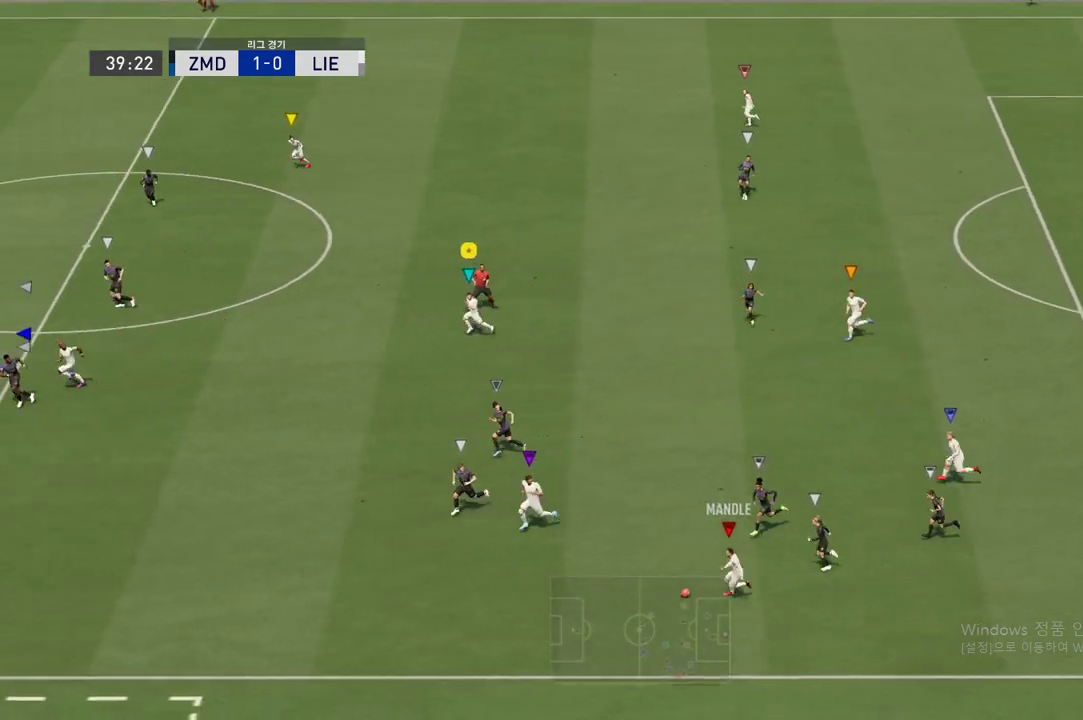
{"buttons": [], "left_stick": "left", "right_stick": "center", "events": []}
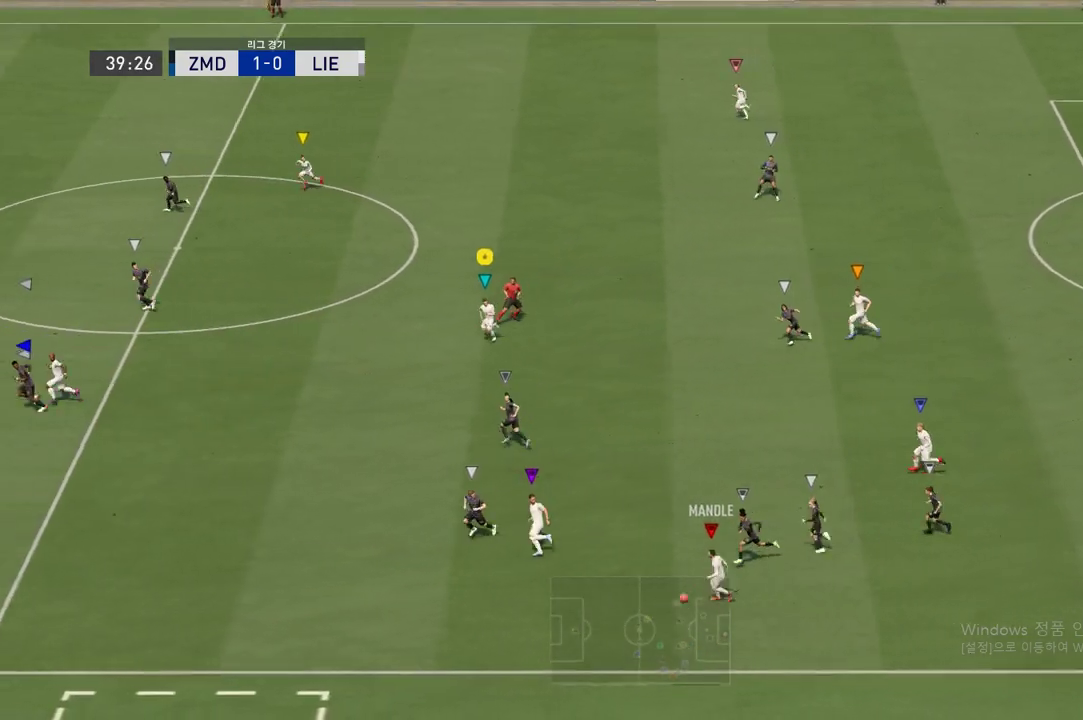
{"buttons": [], "left_stick": "left", "right_stick": "center", "events": []}
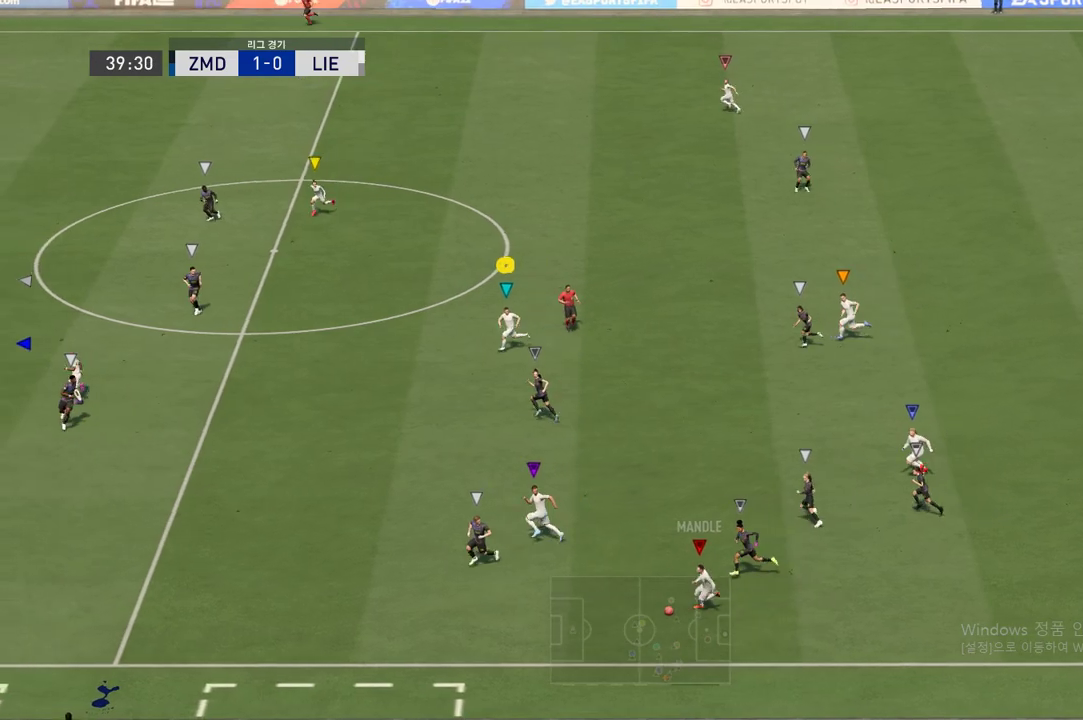
{"buttons": [], "left_stick": "center", "right_stick": "center", "events": [[300, "left_stick", "center"]]}
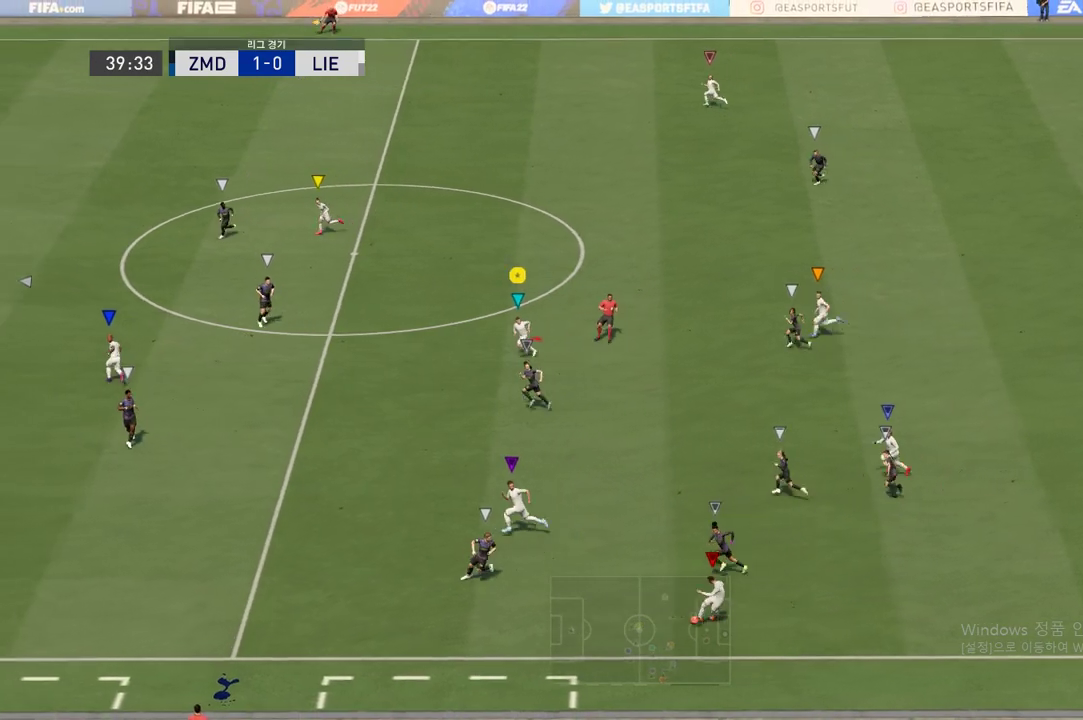
{"buttons": [], "left_stick": "center", "right_stick": "center", "events": [[150, "left_stick", "down-right"], [383, "left_stick", "center"]]}
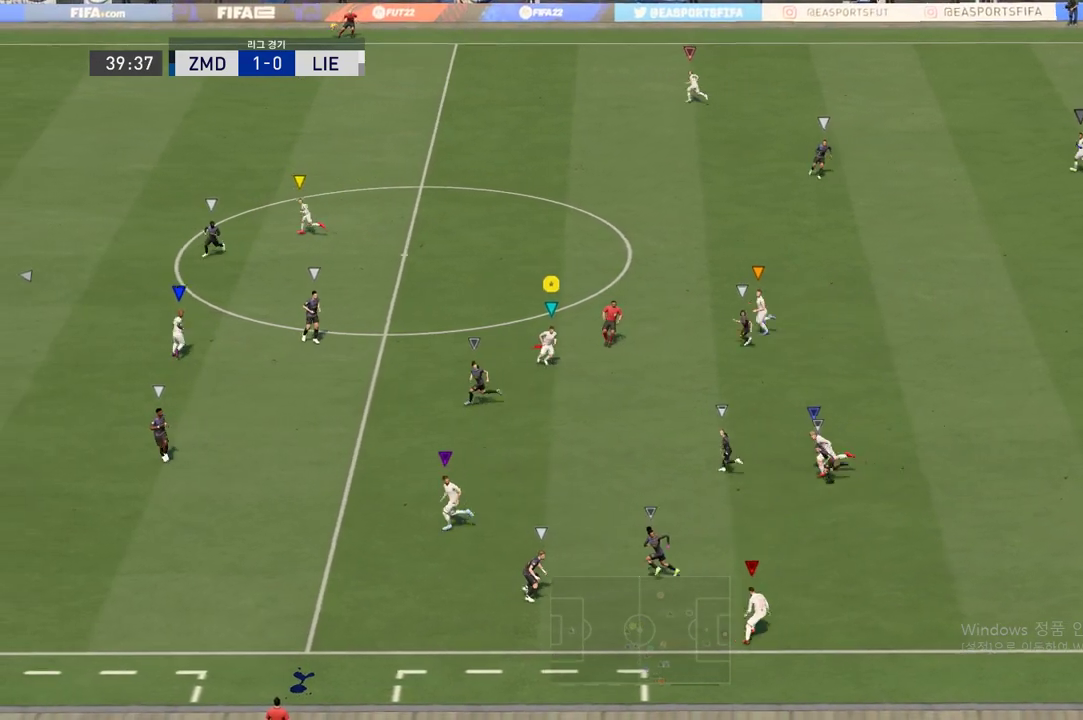
{"buttons": [], "left_stick": "up", "right_stick": "center", "events": [[17, "left_stick", "up-left"], [284, "left_stick", "up"]]}
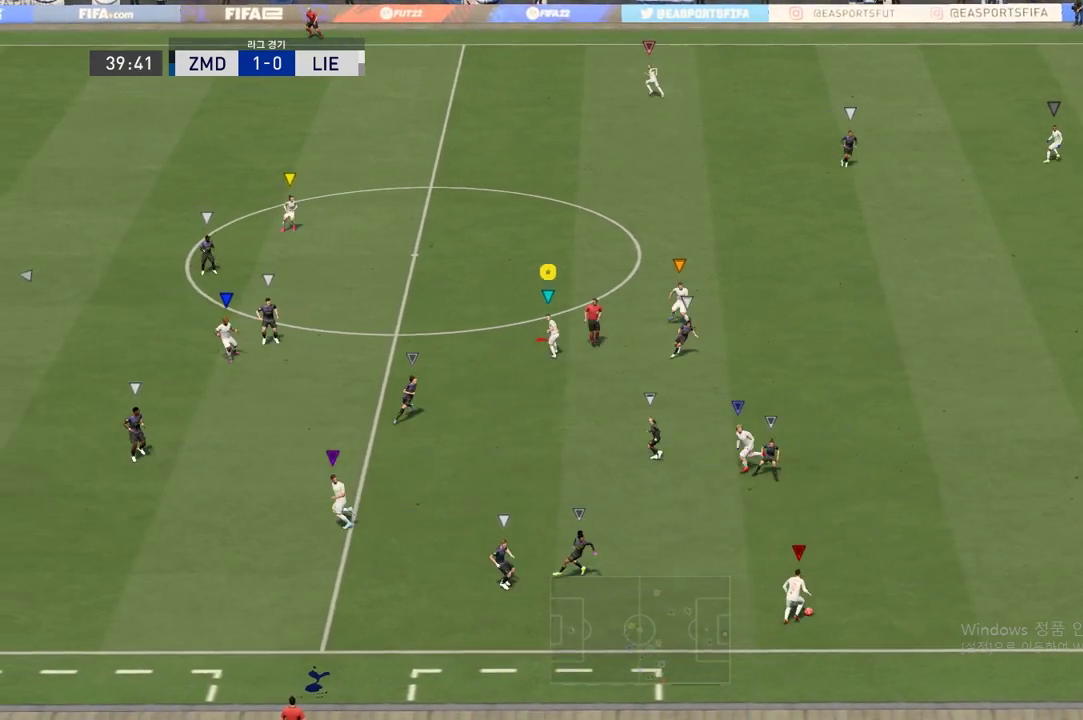
{"buttons": [], "left_stick": "up-left", "right_stick": "center", "events": [[83, "left_stick", "up-left"]]}
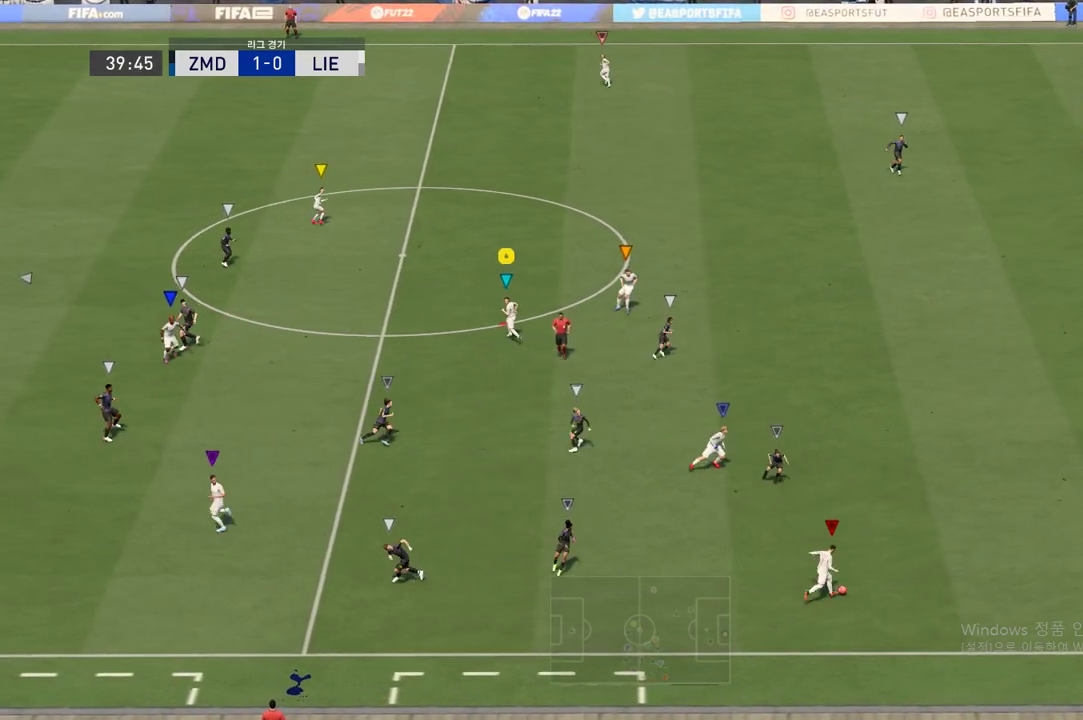
{"buttons": [], "left_stick": "up", "right_stick": "center", "events": [[284, "left_stick", "up"]]}
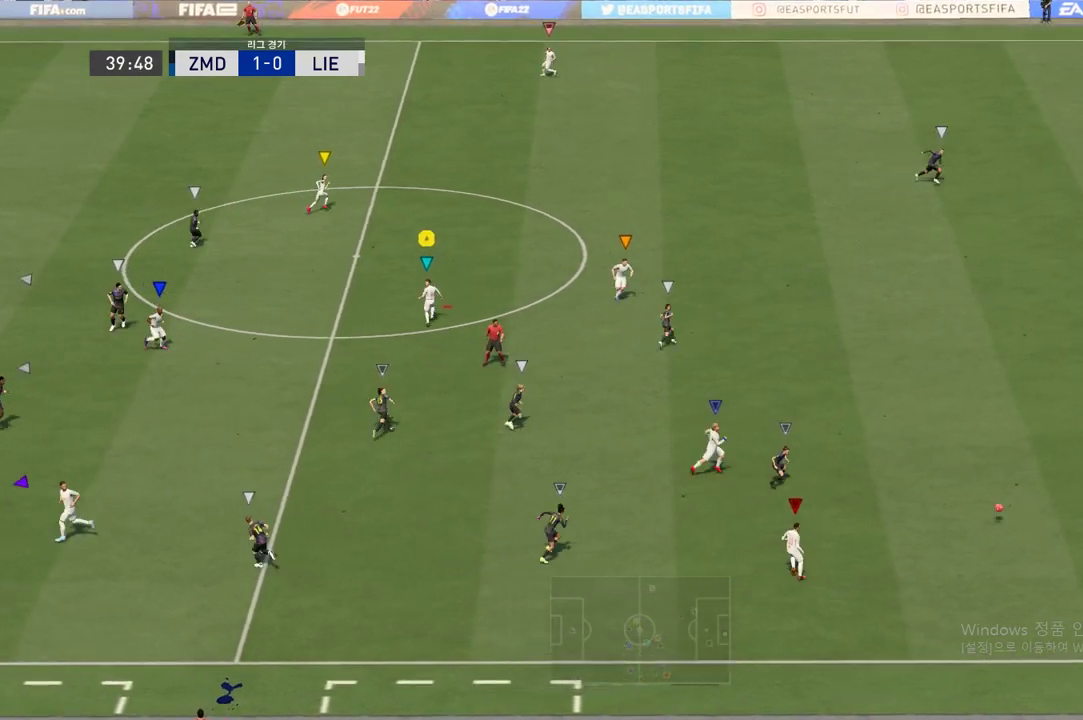
{"buttons": [], "left_stick": "up", "right_stick": "center", "events": []}
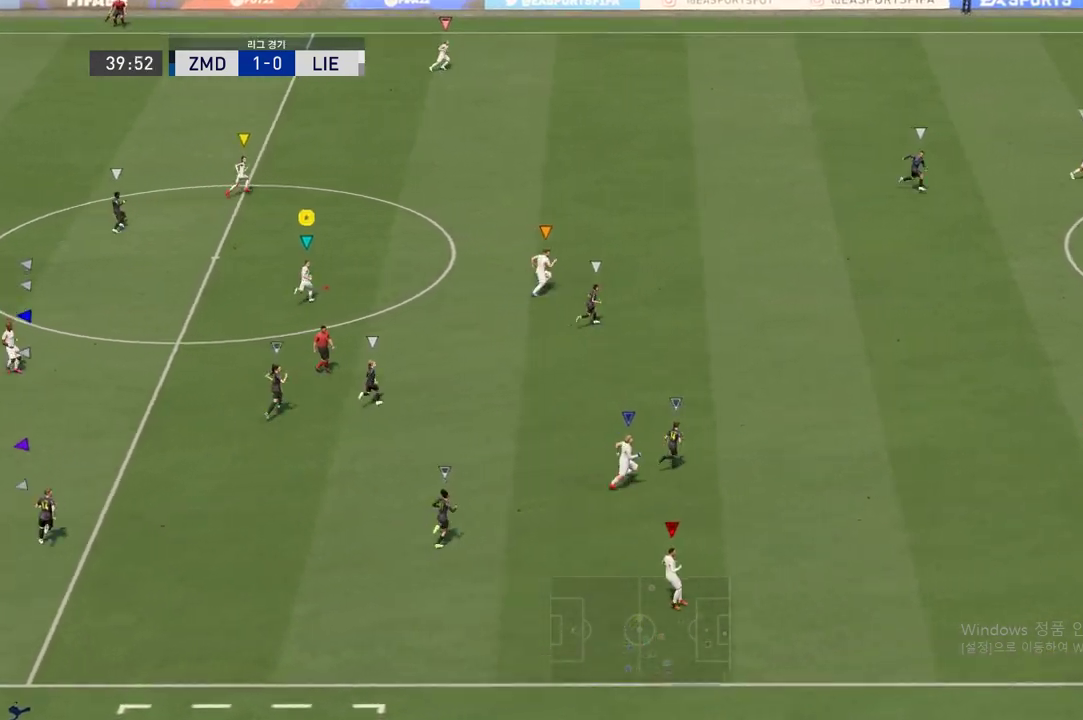
{"buttons": [], "left_stick": "up", "right_stick": "center", "events": []}
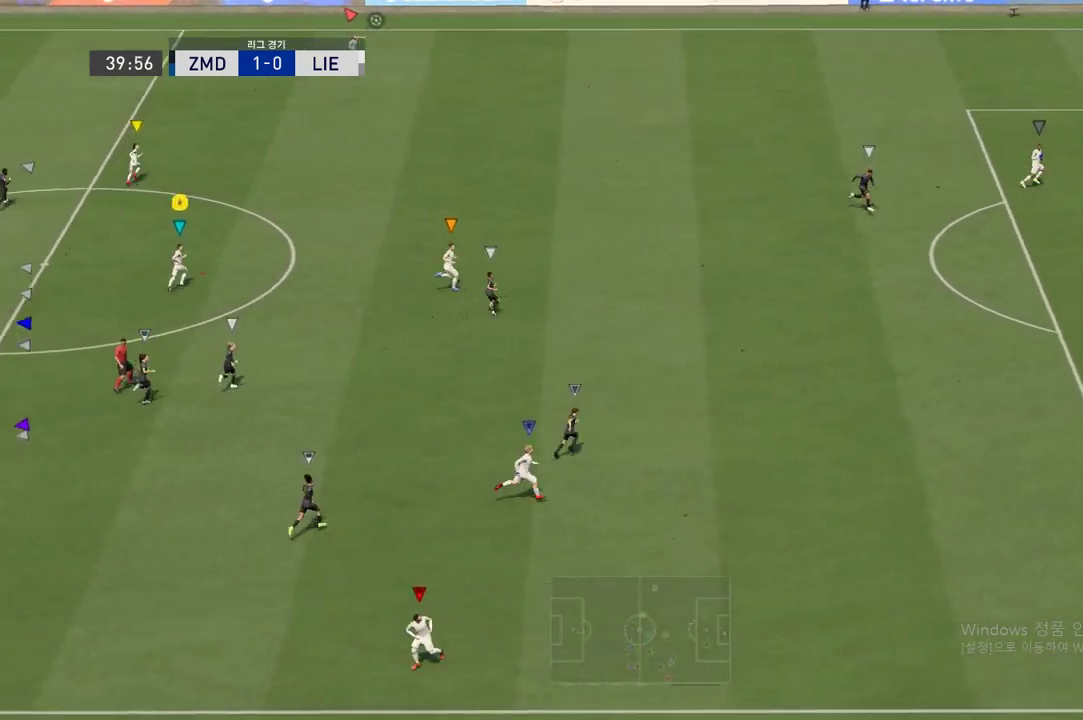
{"buttons": [], "left_stick": "up", "right_stick": "center", "events": []}
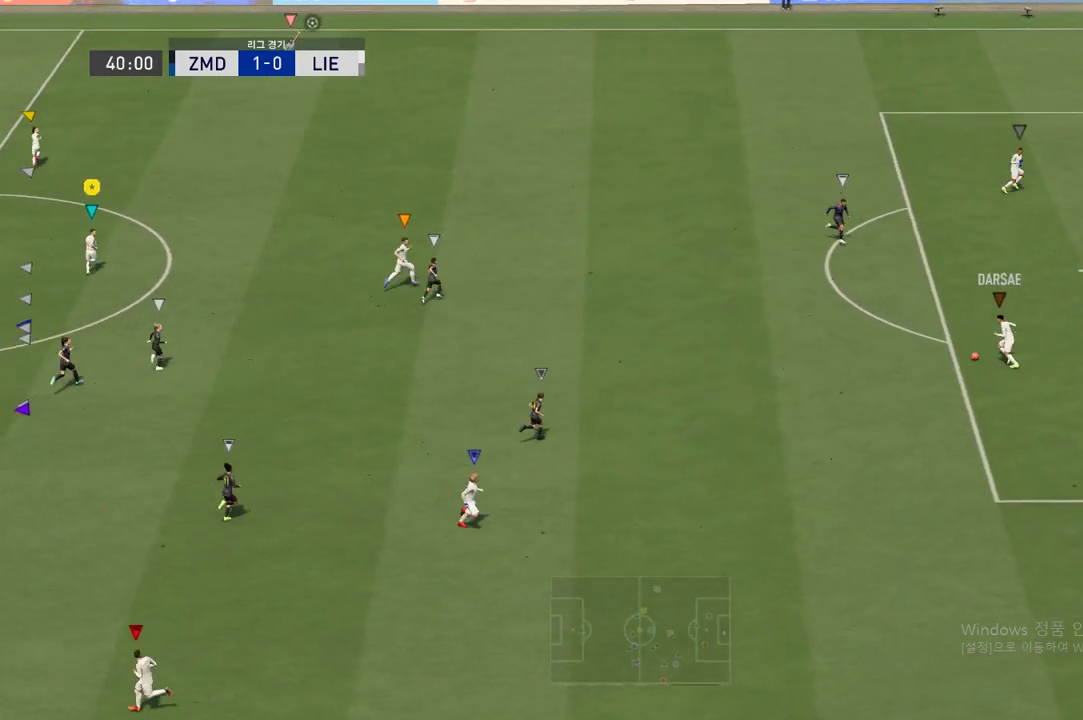
{"buttons": [], "left_stick": "up", "right_stick": "center", "events": []}
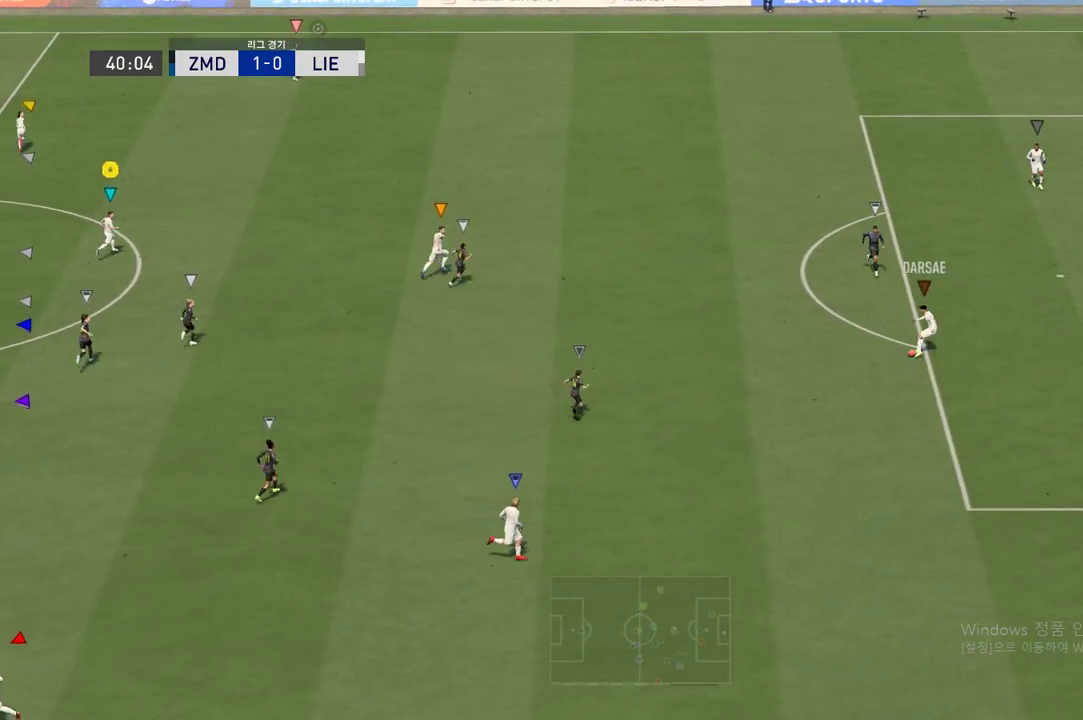
{"buttons": [], "left_stick": "up-left", "right_stick": "center", "events": [[383, "left_stick", "up-left"]]}
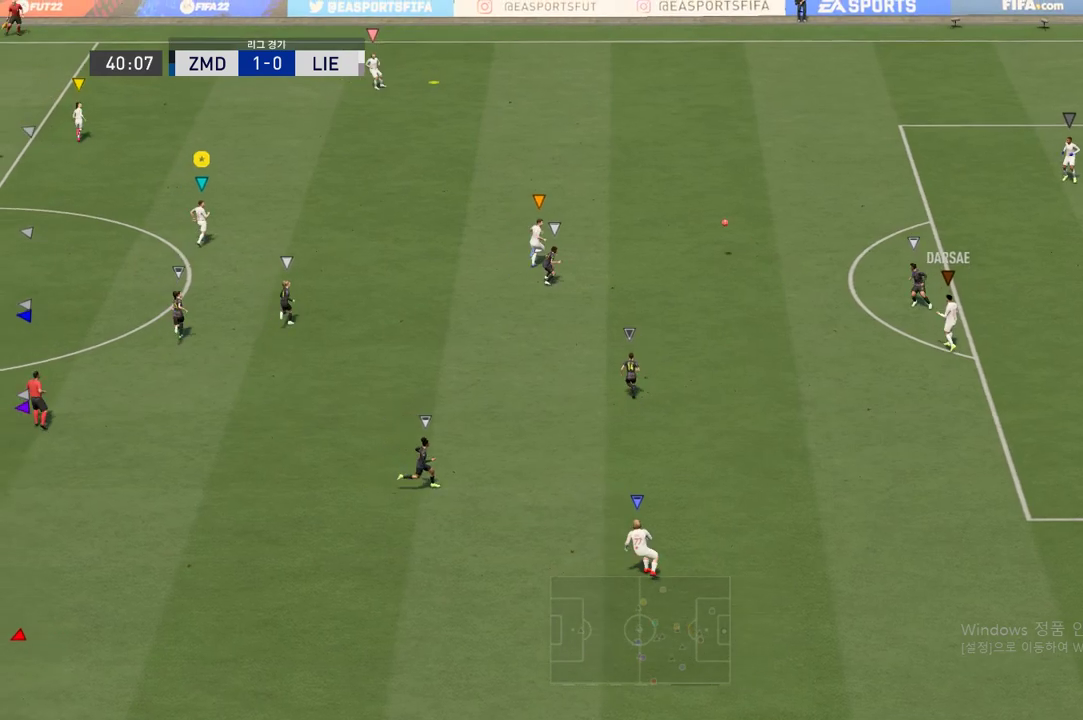
{"buttons": ["R2"], "left_stick": "up-left", "right_stick": "center", "events": [[301, "R2", "down"]]}
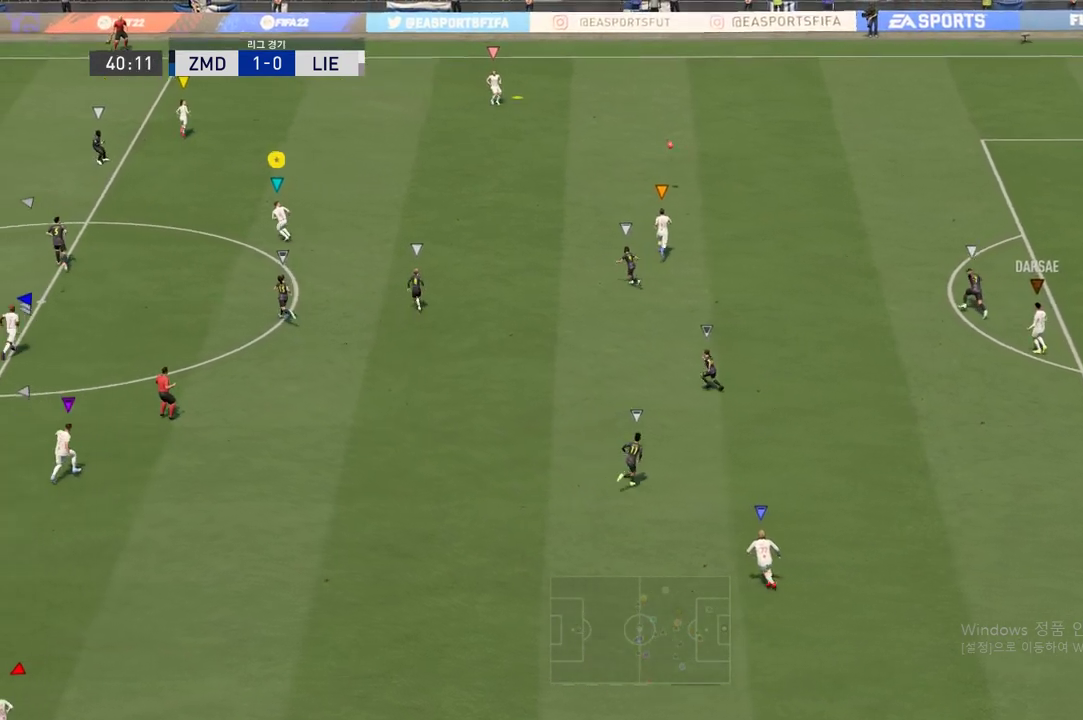
{"buttons": [], "left_stick": "up", "right_stick": "center", "events": [[100, "R2", "up"], [384, "left_stick", "up"]]}
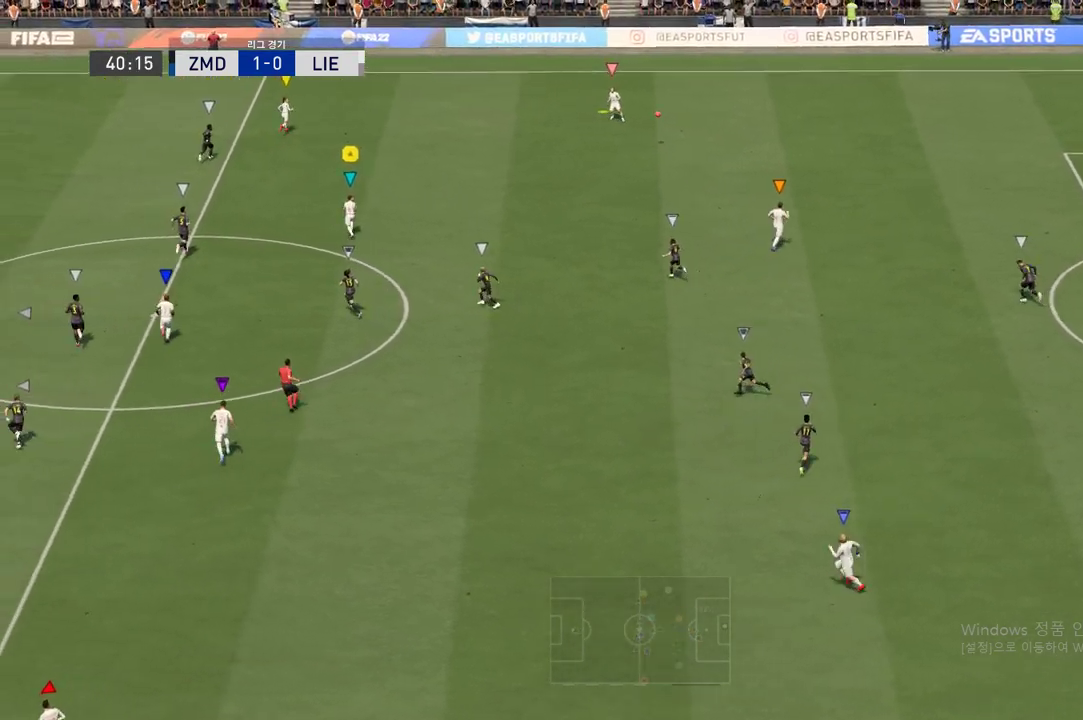
{"buttons": [], "left_stick": "up-left", "right_stick": "center", "events": [[17, "left_stick", "up-left"]]}
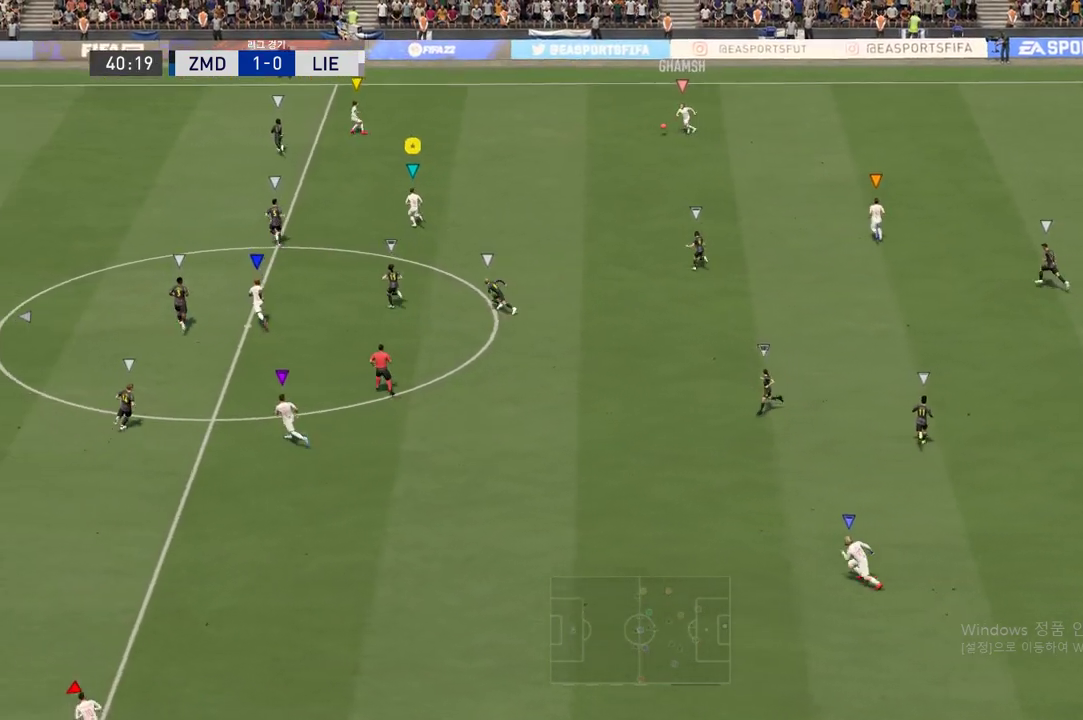
{"buttons": ["L2"], "left_stick": "up-left", "right_stick": "center", "events": [[317, "left_stick", "up"], [434, "left_stick", "up-left"], [450, "L2", "down"]]}
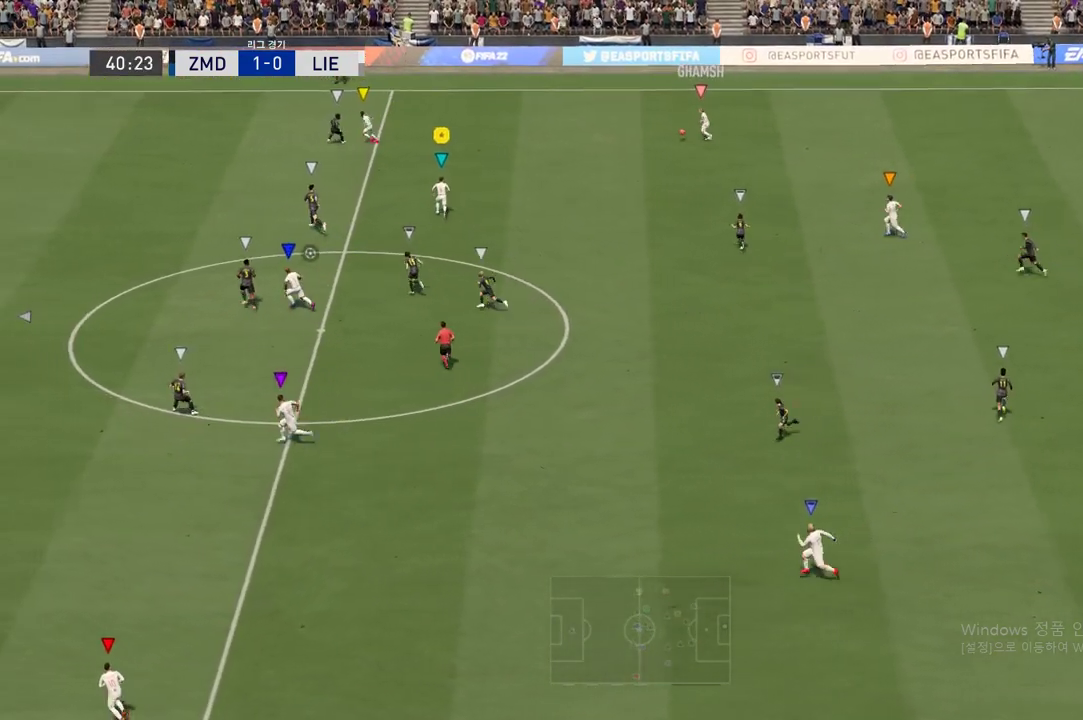
{"buttons": [], "left_stick": "up-left", "right_stick": "center", "events": [[467, "L2", "up"]]}
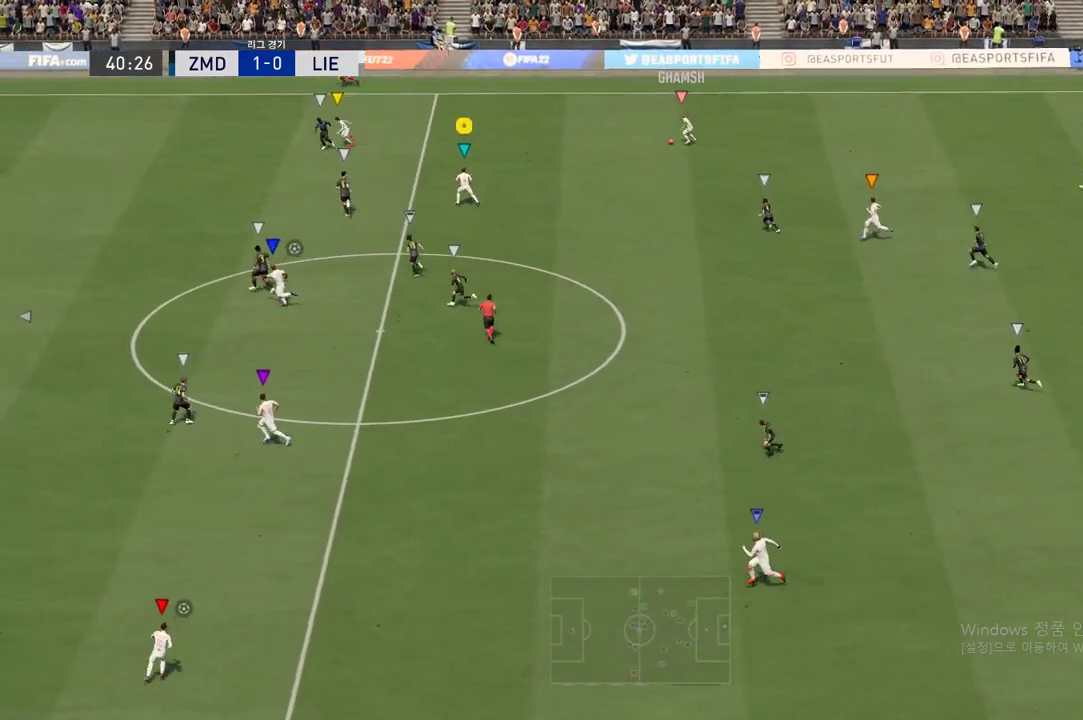
{"buttons": [], "left_stick": "left", "right_stick": "center", "events": [[133, "left_stick", "left"]]}
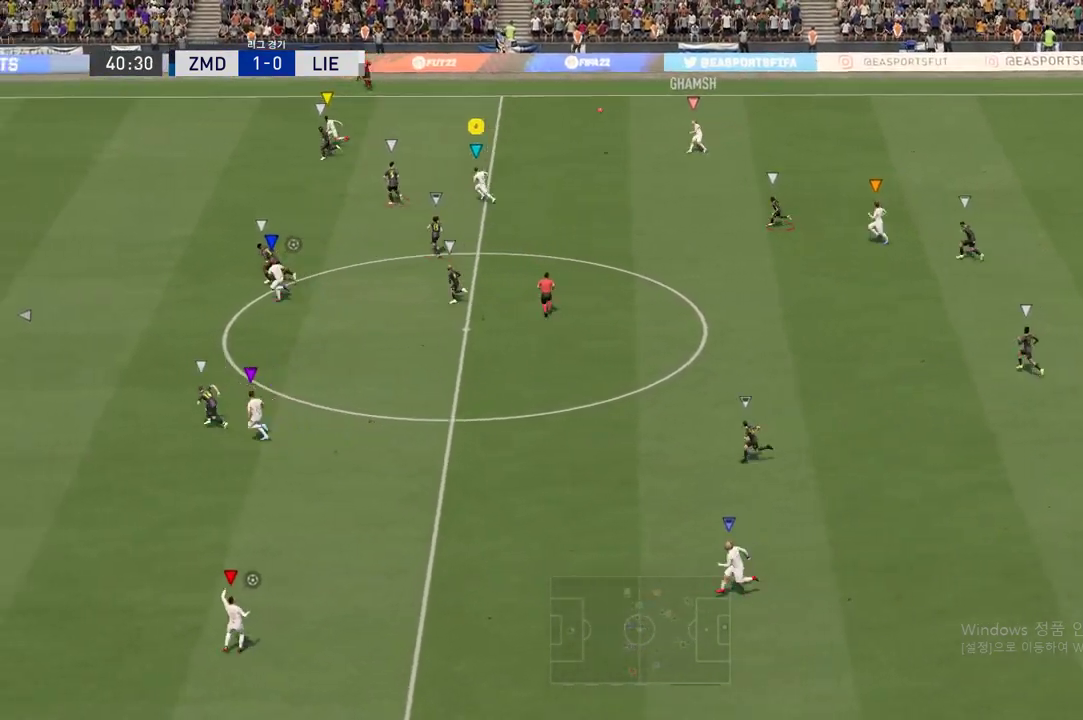
{"buttons": ["R2"], "left_stick": "left", "right_stick": "center", "events": [[484, "R2", "down"]]}
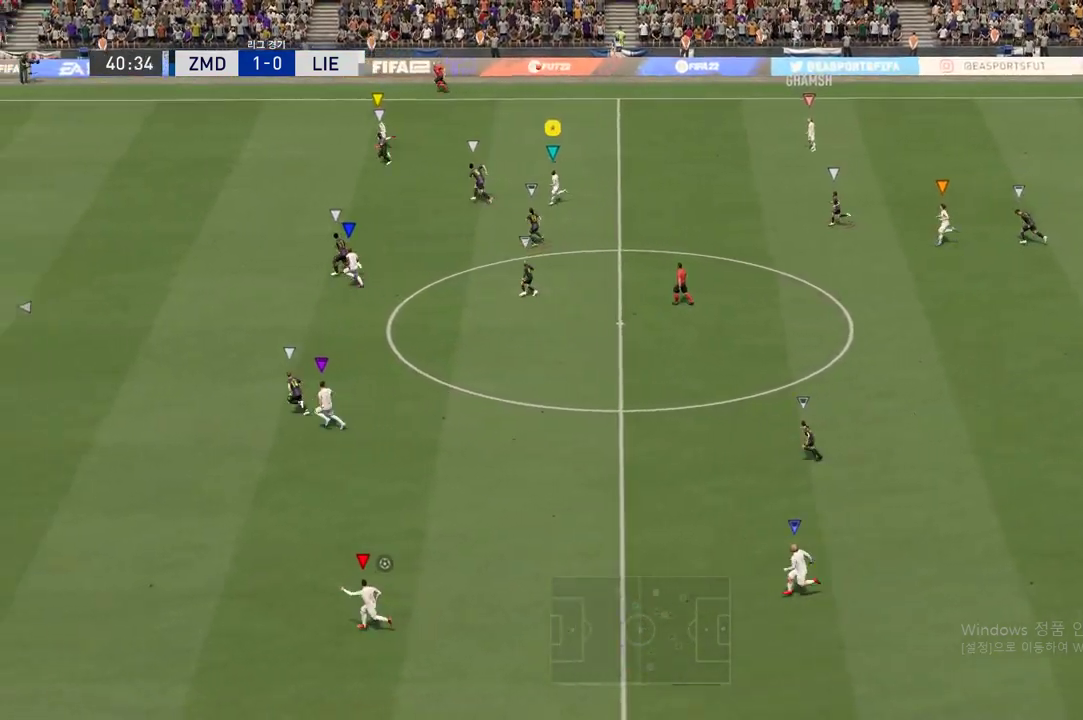
{"buttons": ["R2"], "left_stick": "left", "right_stick": "center", "events": [[200, "R2", "up"], [484, "R2", "down"]]}
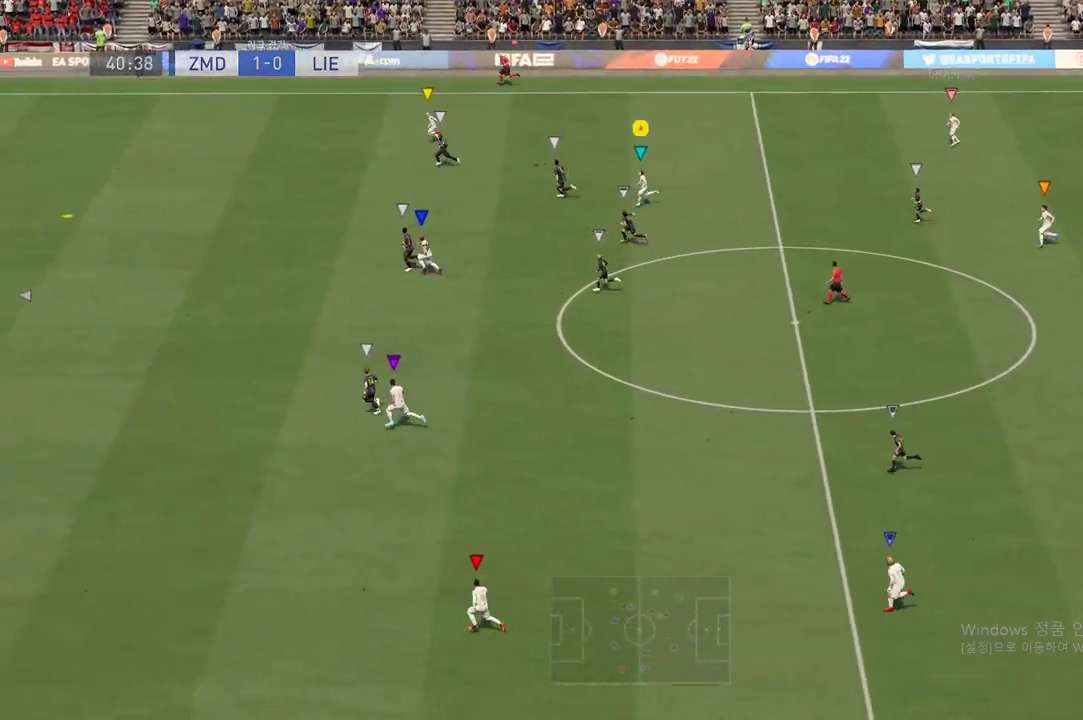
{"buttons": ["R2"], "left_stick": "left", "right_stick": "center", "events": []}